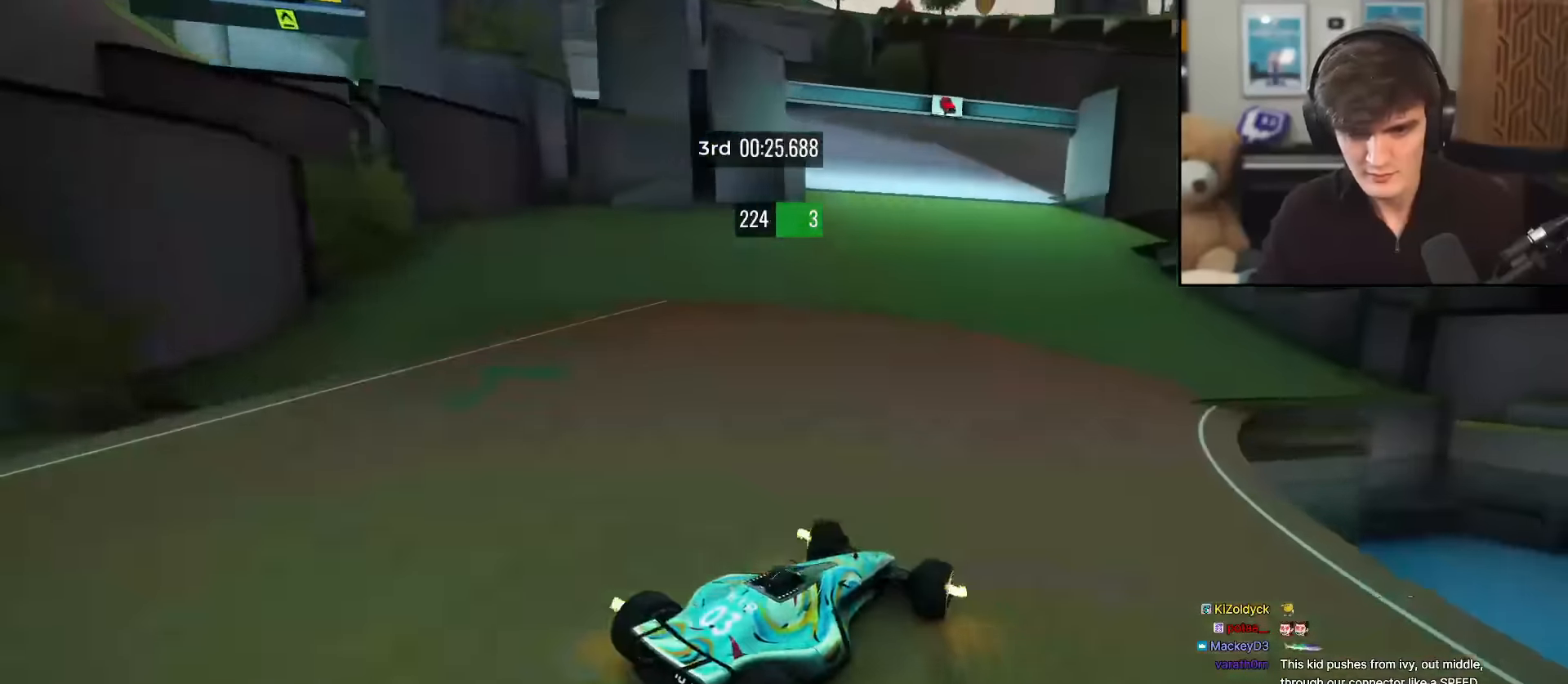
Gameplay with keyboard; each line is a JSON object with the keys held at the frame after it. "events" lists presses ("down") and releases ("up") of "brake", "down", "left", "right" and "up" between this image and that frame as [ms after this image, input, new state], when the widget could be followed in between. No other keys are recorded. Mouse input is not recorded. Key names are as the overlay labels them; some are game actions (e.g. jump) rather than physical keys.
{"keys": ["left", "up"], "events": []}
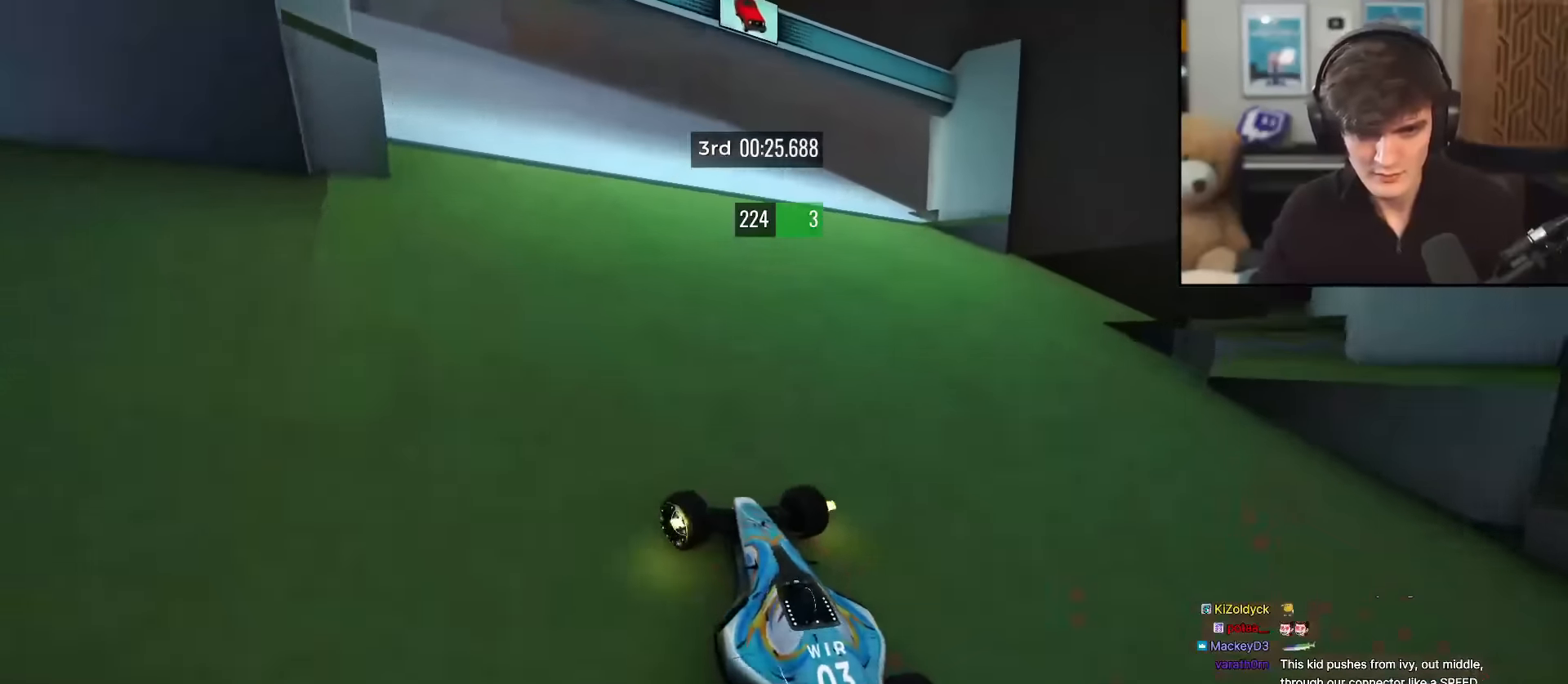
{"keys": ["left", "up"], "events": []}
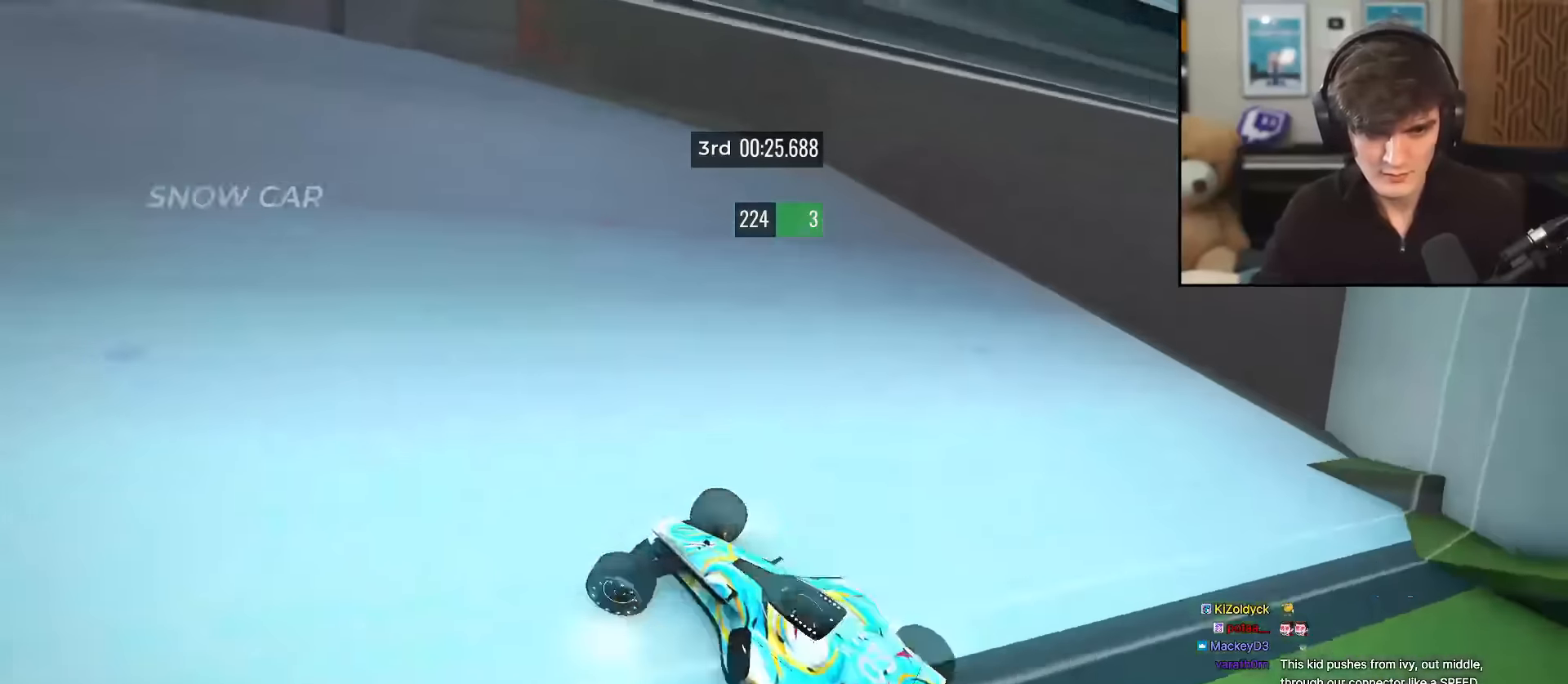
{"keys": ["up"], "events": [[384, "left", "up"]]}
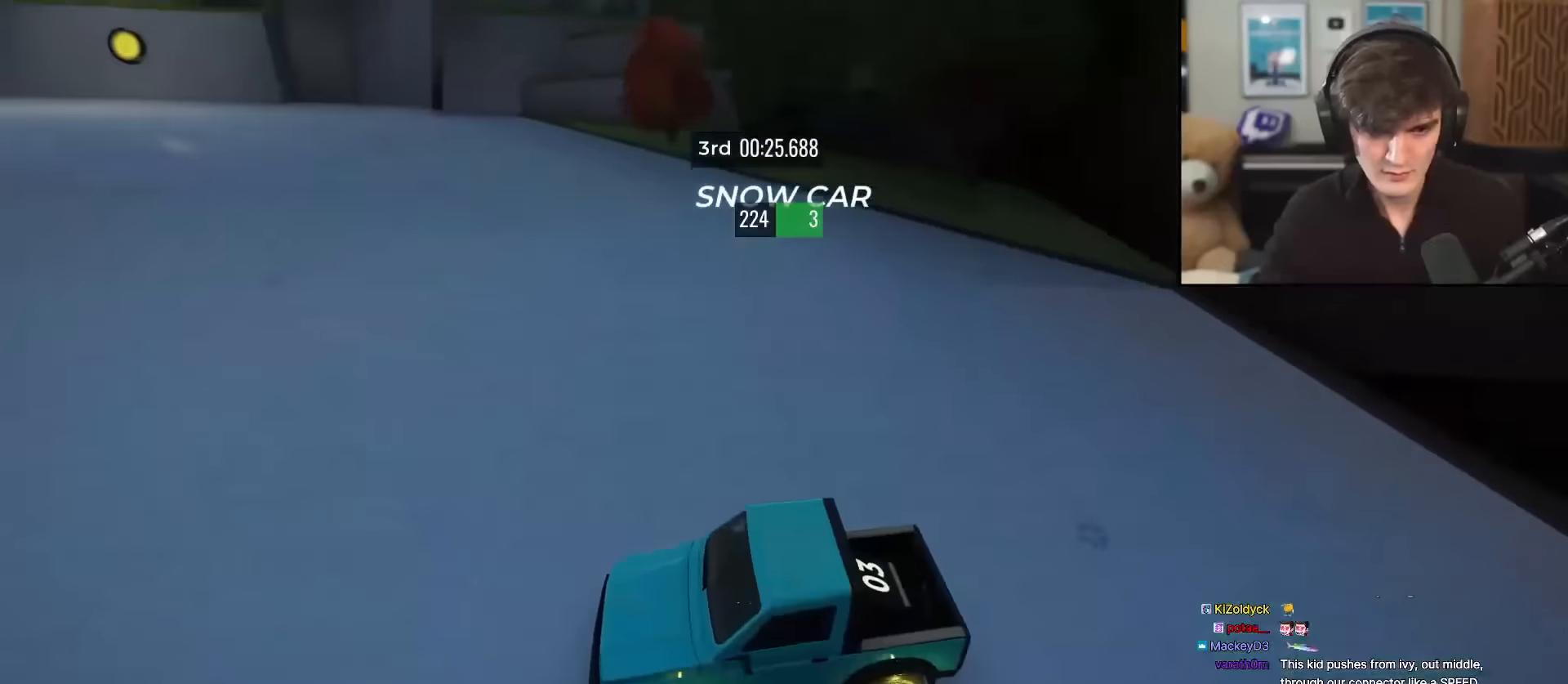
{"keys": ["up"], "events": [[166, "left", "down"], [250, "left", "up"], [400, "left", "down"], [500, "left", "up"]]}
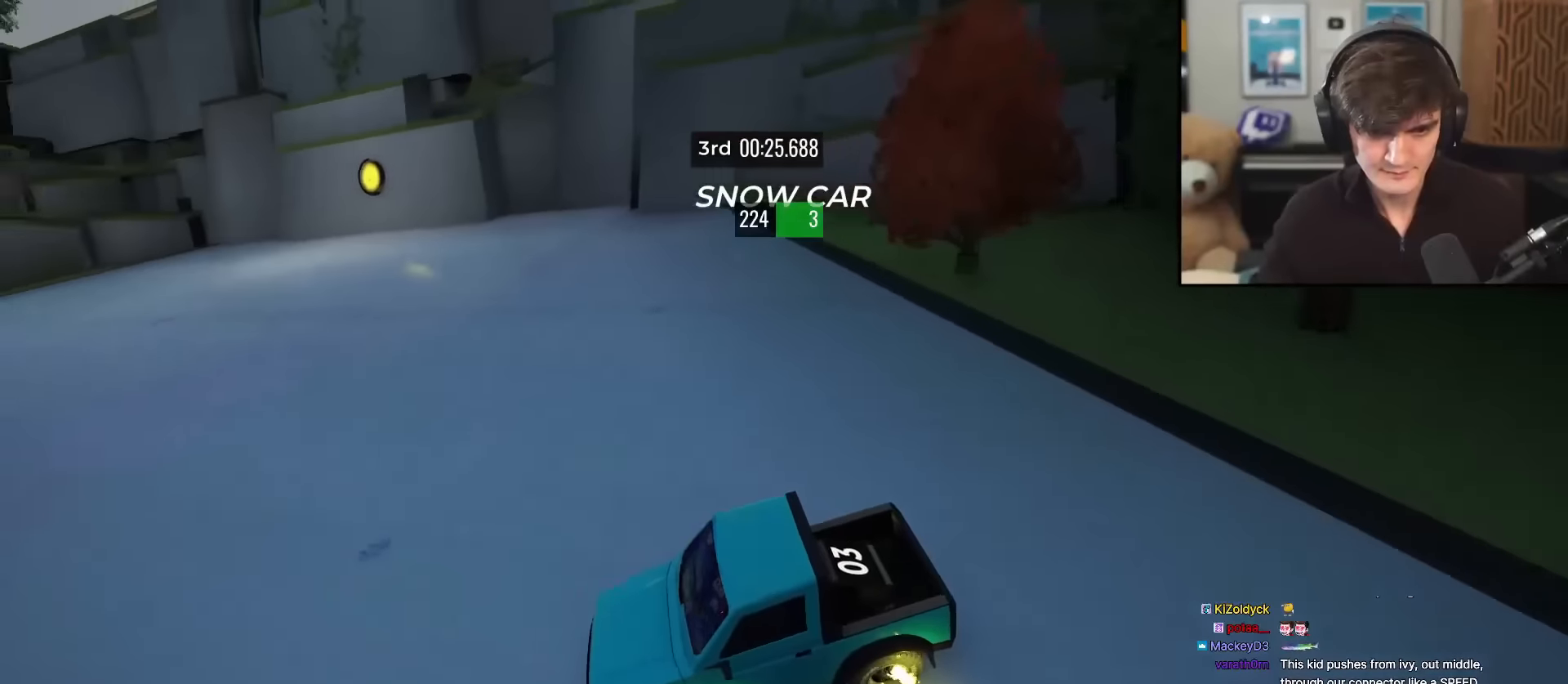
{"keys": ["up"], "events": [[33, "left", "down"], [234, "left", "up"]]}
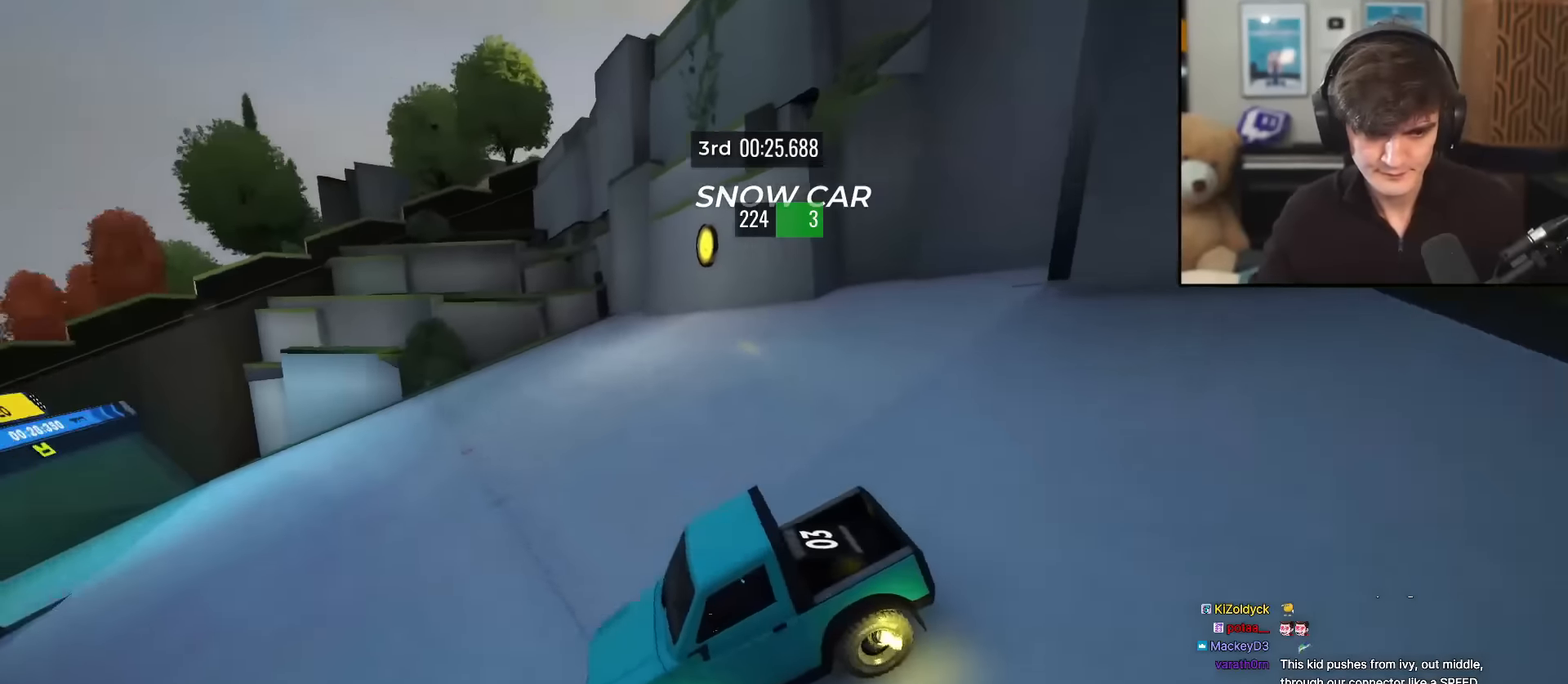
{"keys": ["right", "up"], "events": [[283, "right", "down"]]}
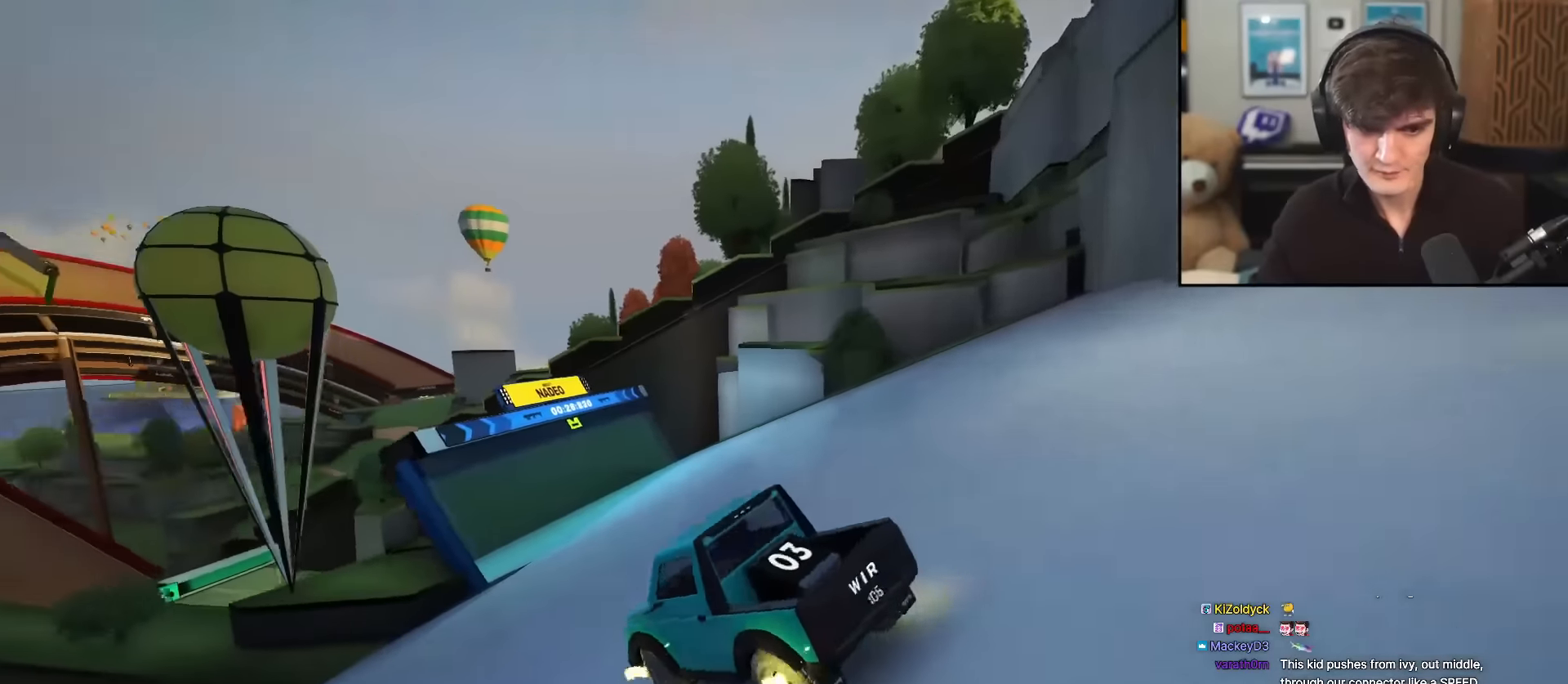
{"keys": ["left", "up"], "events": [[17, "up", "up"], [67, "right", "up"], [117, "left", "down"], [167, "brake", "down"], [434, "brake", "up"], [484, "up", "down"]]}
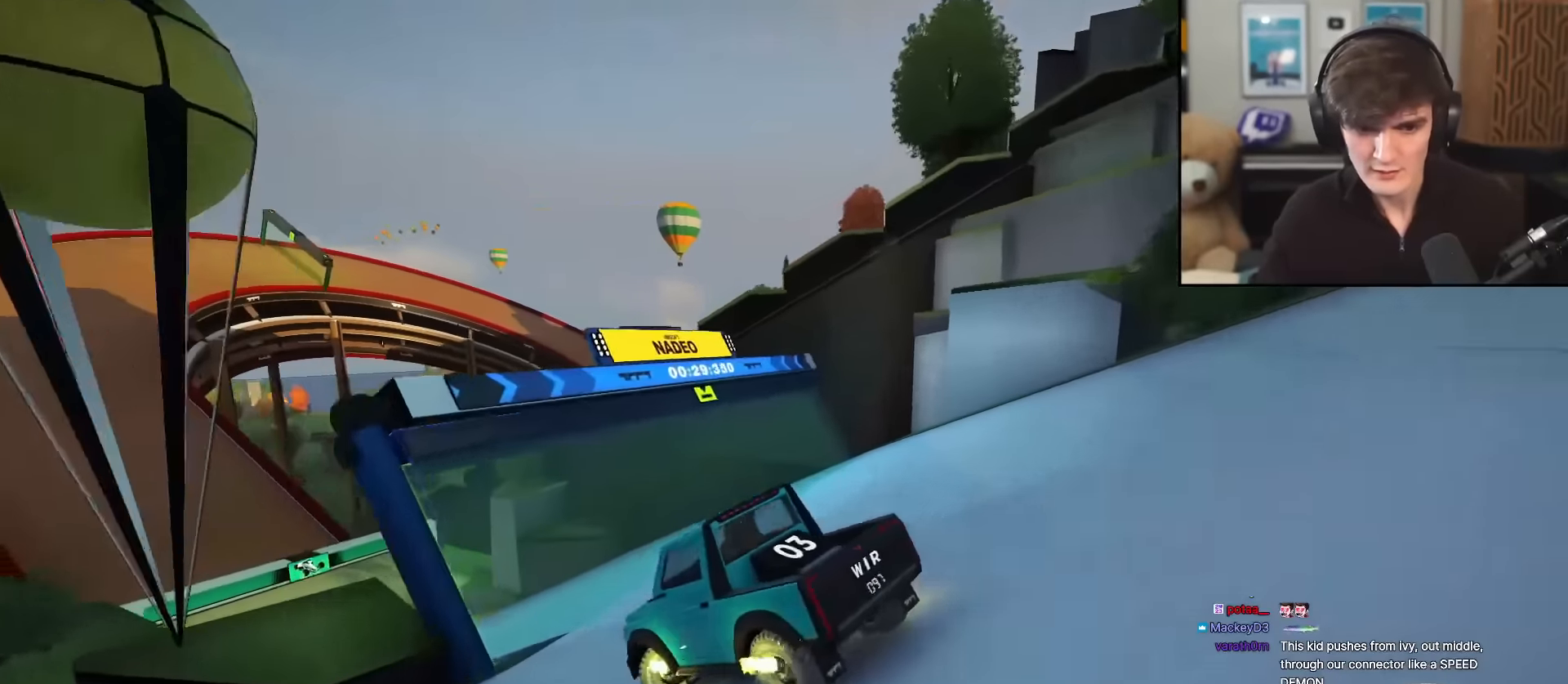
{"keys": ["left", "up"], "events": [[83, "left", "up"], [183, "left", "down"], [267, "left", "up"], [400, "left", "down"]]}
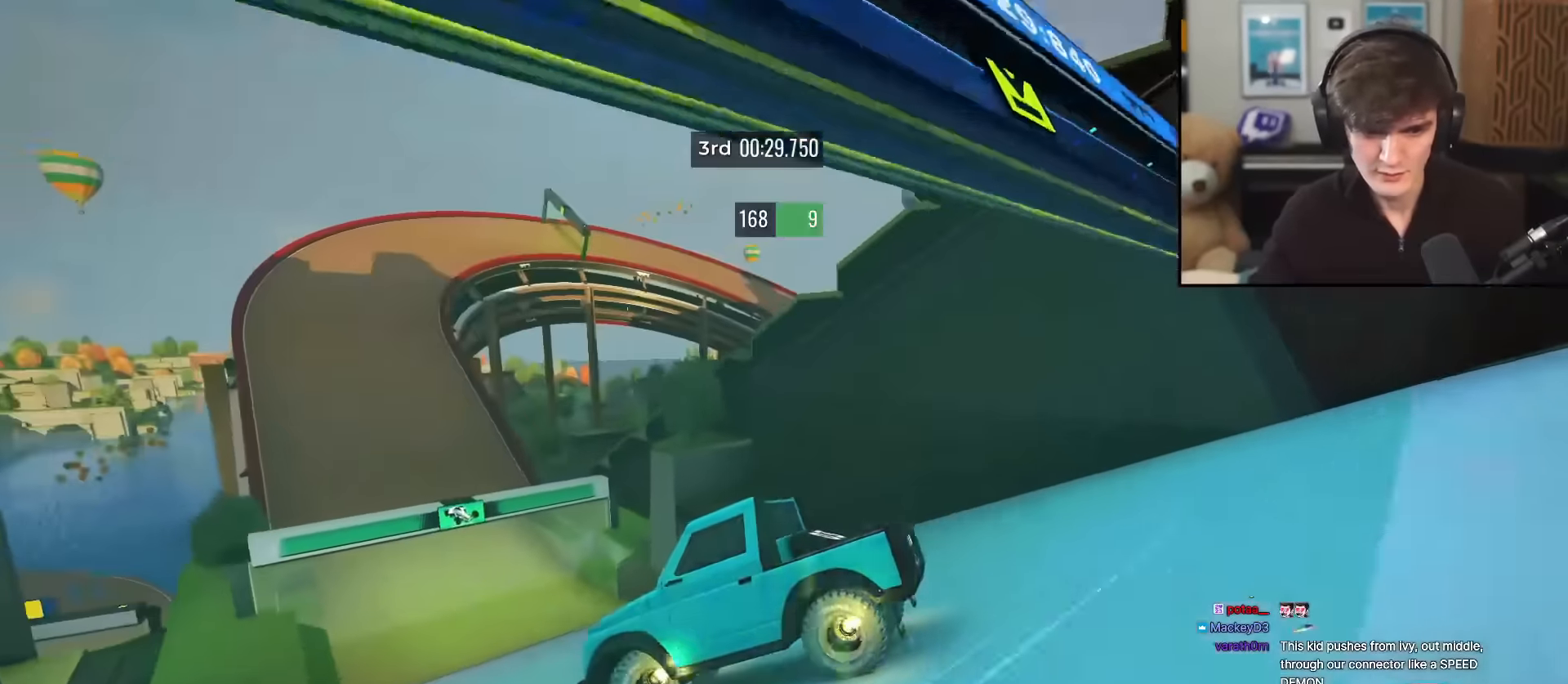
{"keys": ["right", "up"], "events": [[150, "left", "up"], [334, "right", "down"]]}
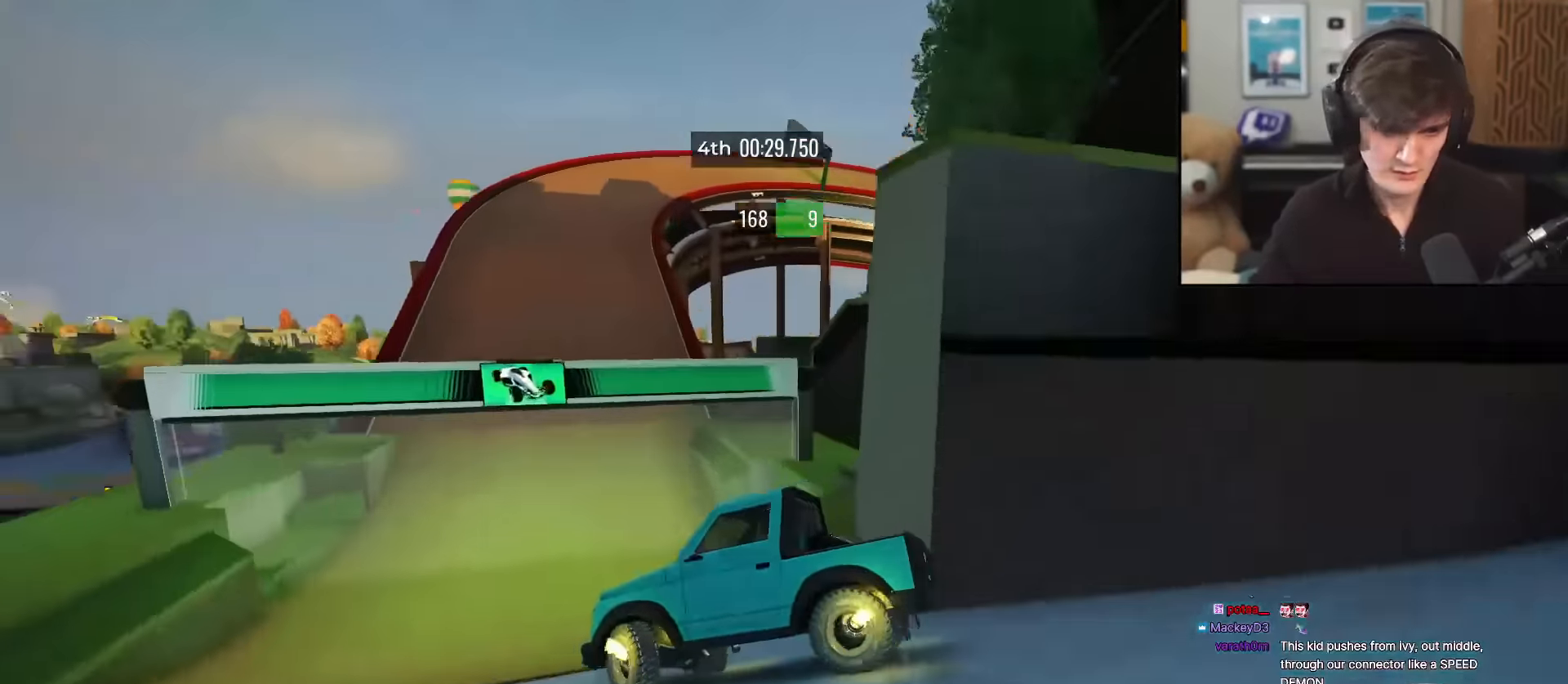
{"keys": ["up"], "events": [[166, "right", "up"], [300, "right", "down"], [350, "right", "up"]]}
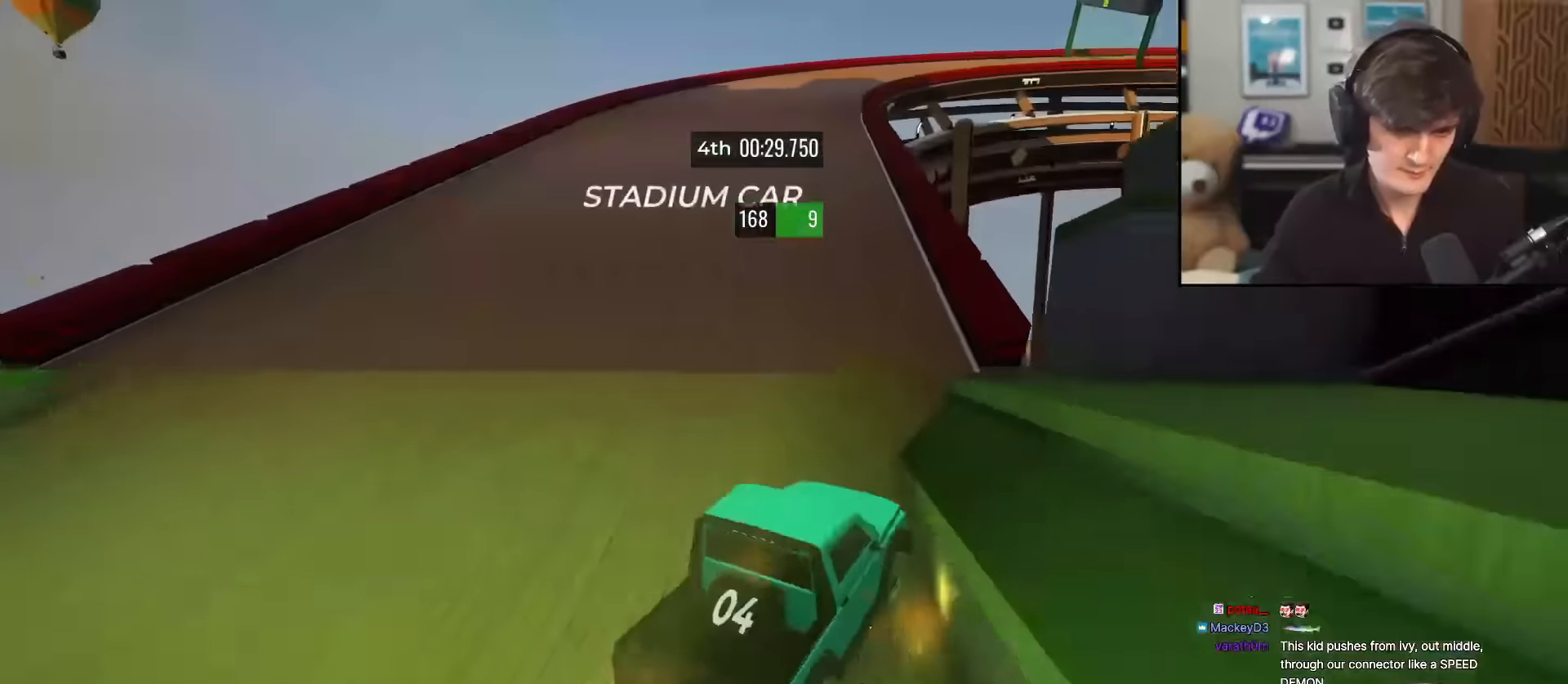
{"keys": ["left", "up"], "events": [[33, "left", "down"], [317, "up", "up"], [501, "up", "down"]]}
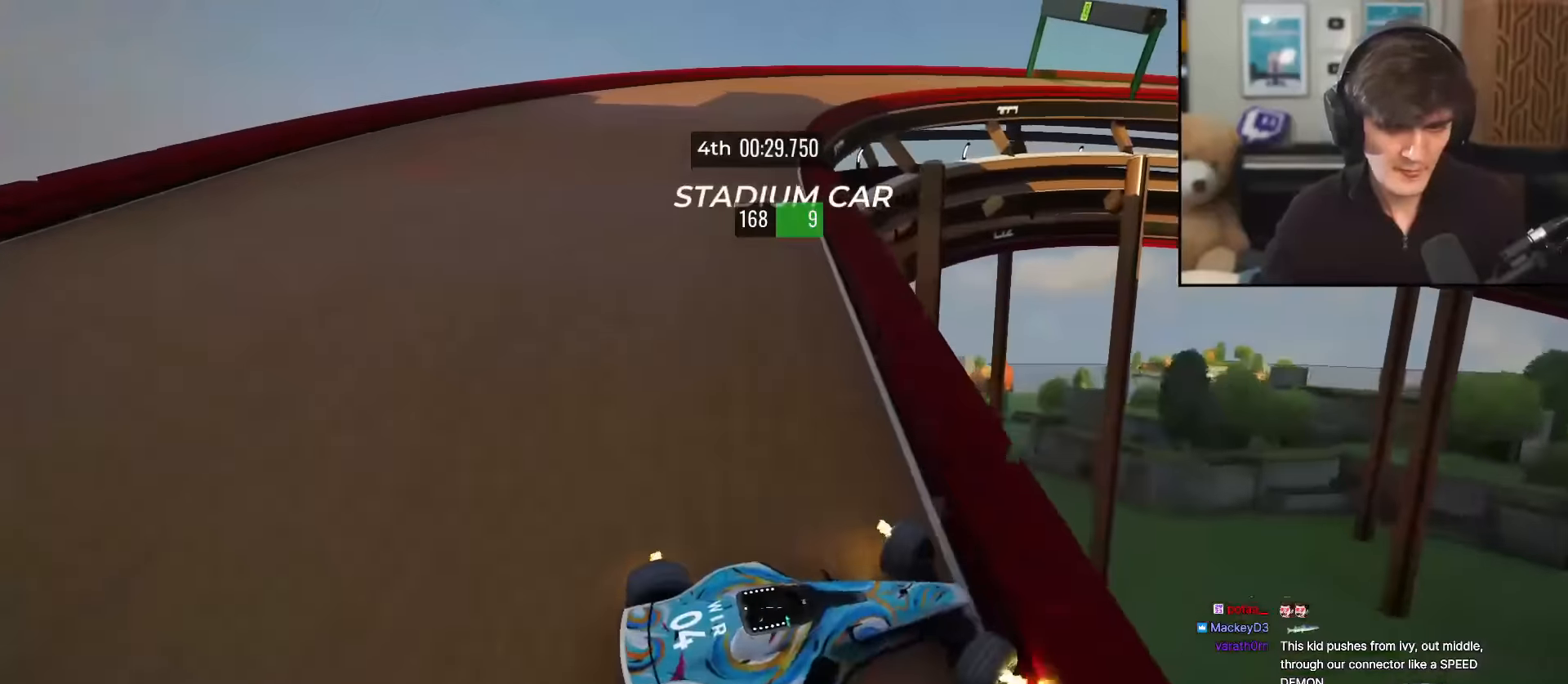
{"keys": ["left"], "events": [[333, "up", "up"]]}
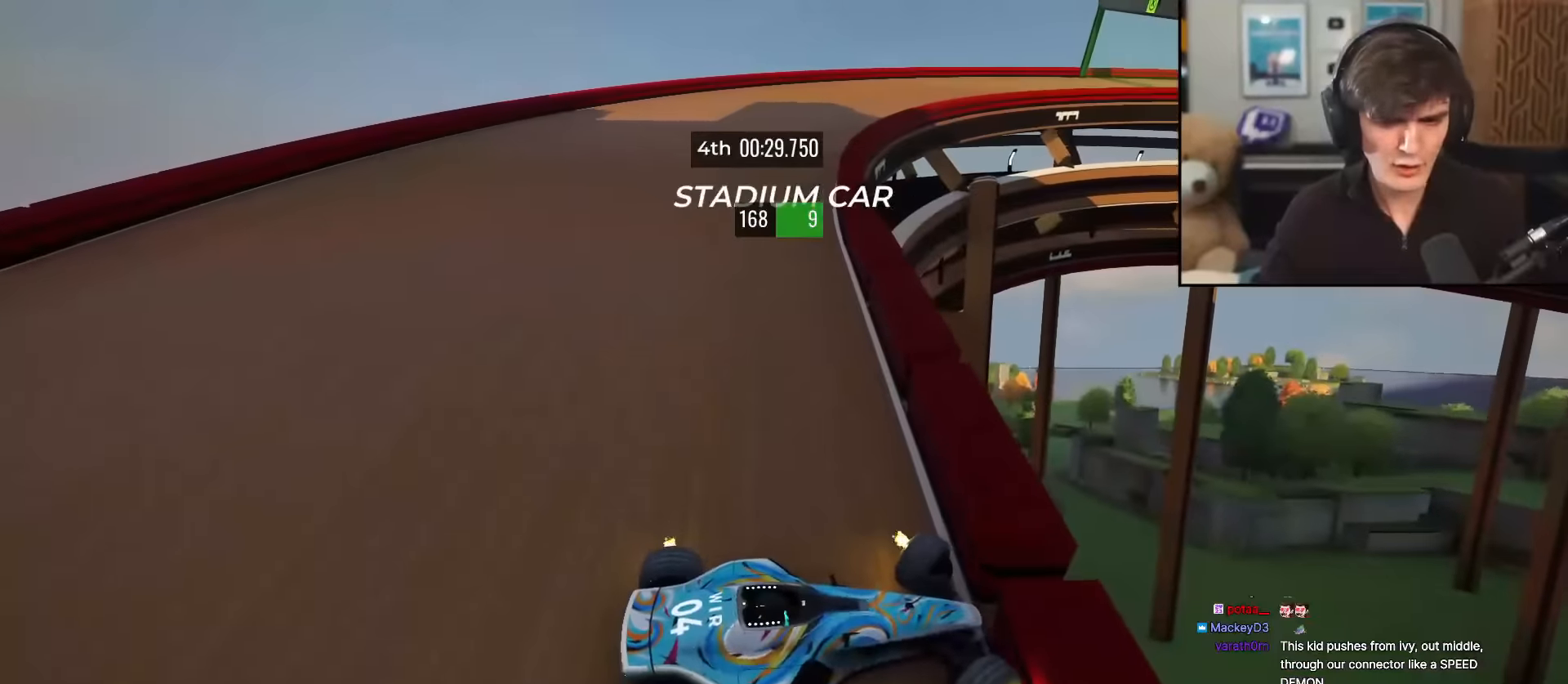
{"keys": ["left", "up"], "events": [[400, "up", "down"]]}
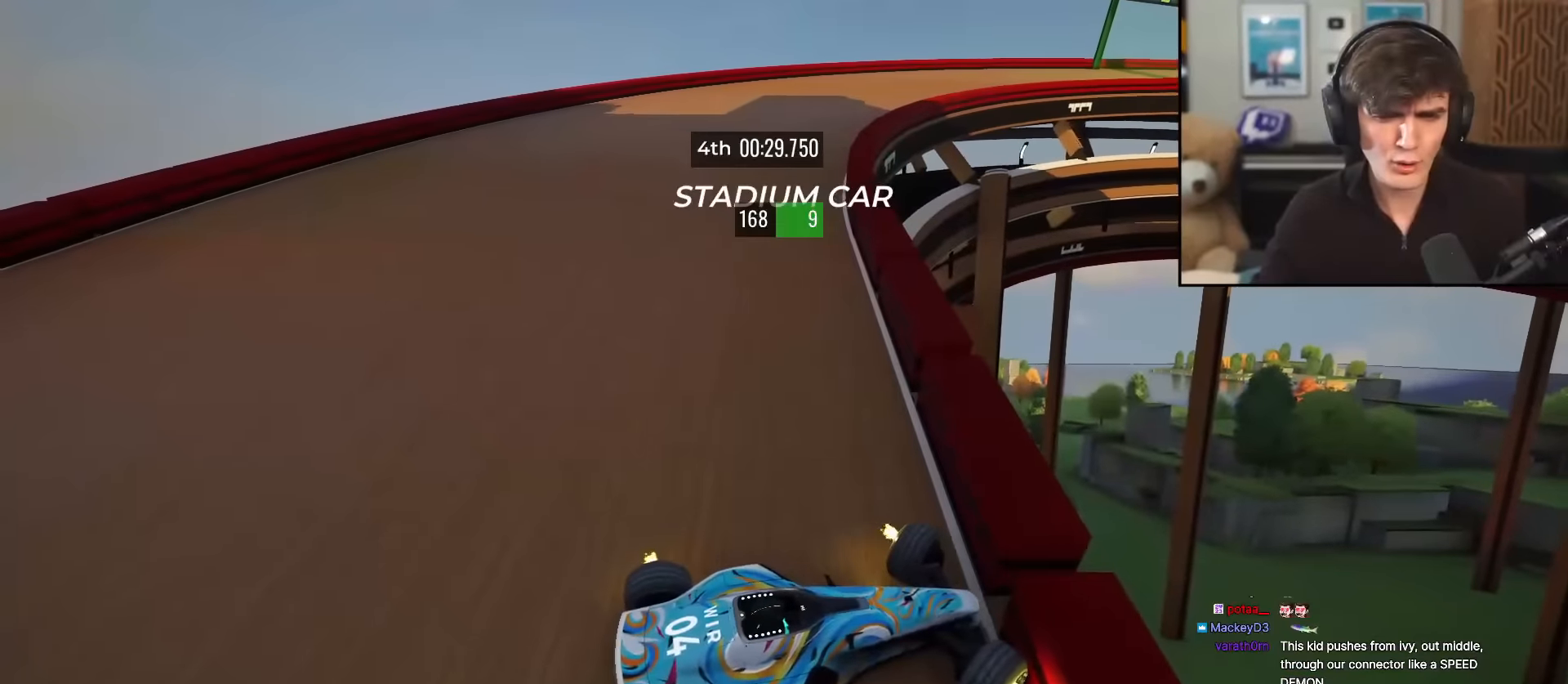
{"keys": ["left"], "events": [[33, "up", "up"]]}
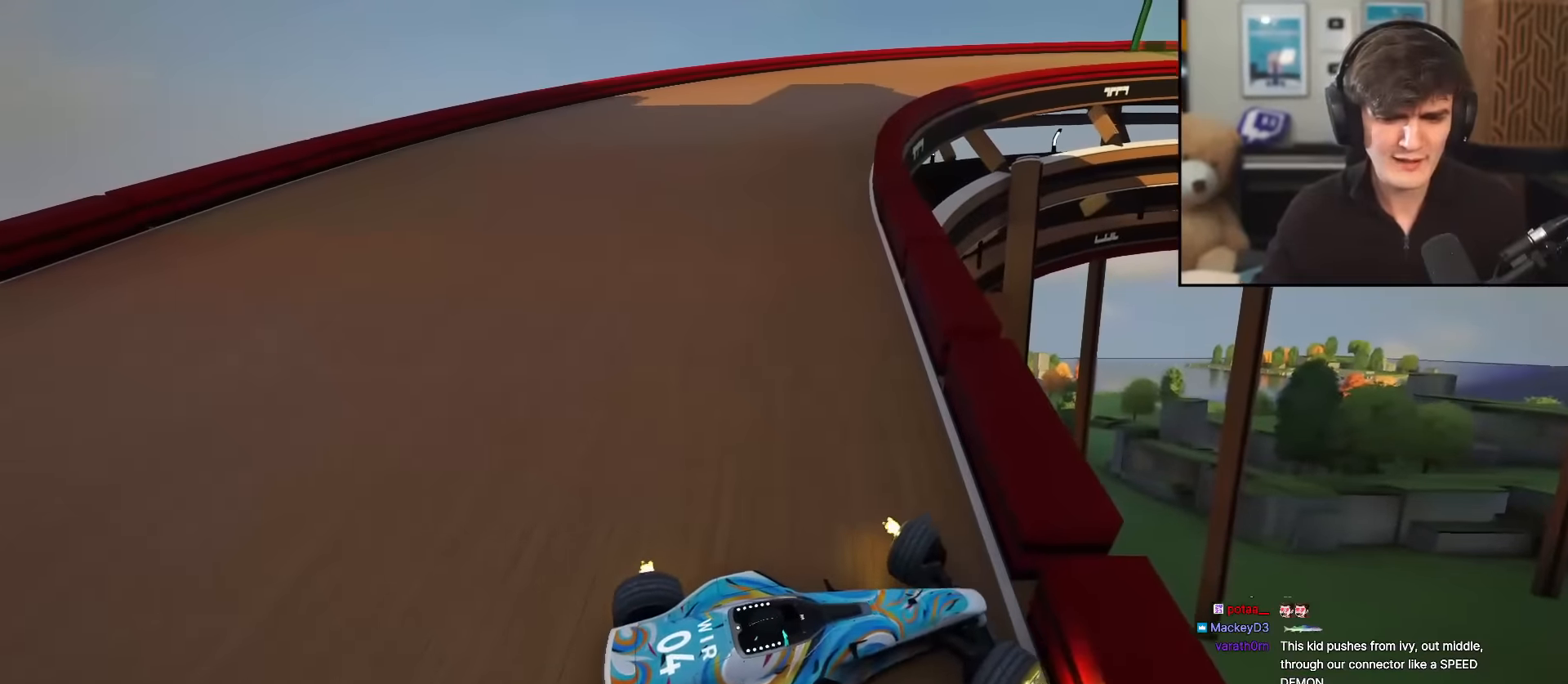
{"keys": ["left"], "events": []}
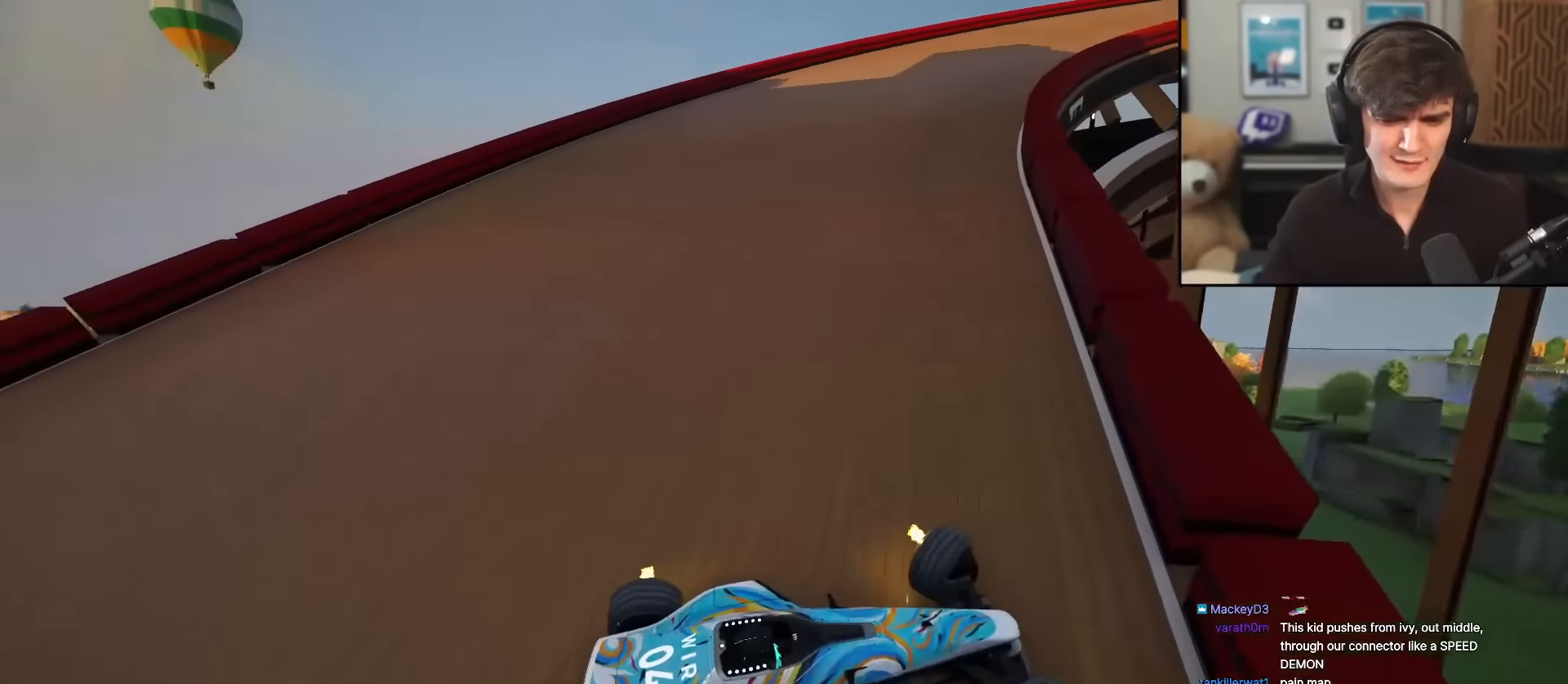
{"keys": ["left", "up"], "events": [[116, "up", "down"], [216, "left", "up"], [500, "left", "down"]]}
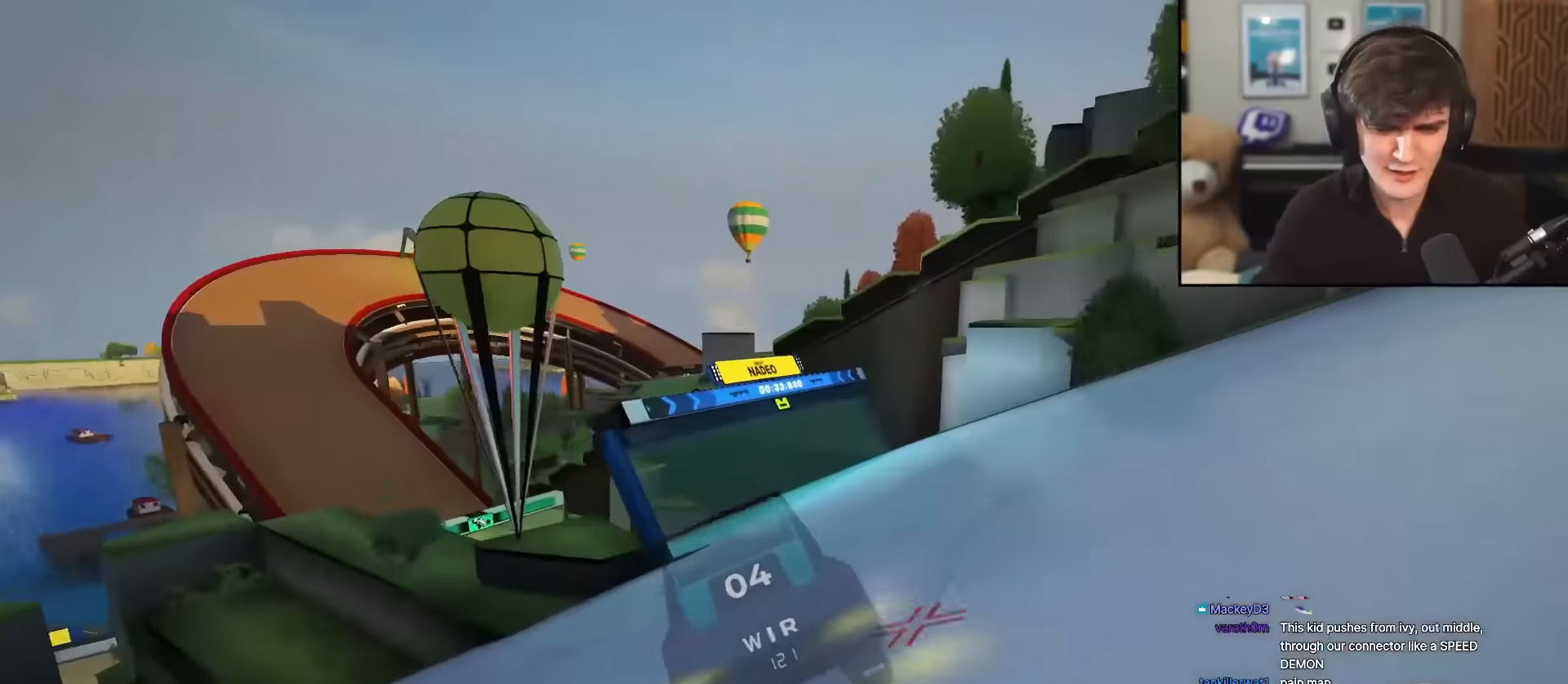
{"keys": ["left"], "events": [[134, "up", "up"]]}
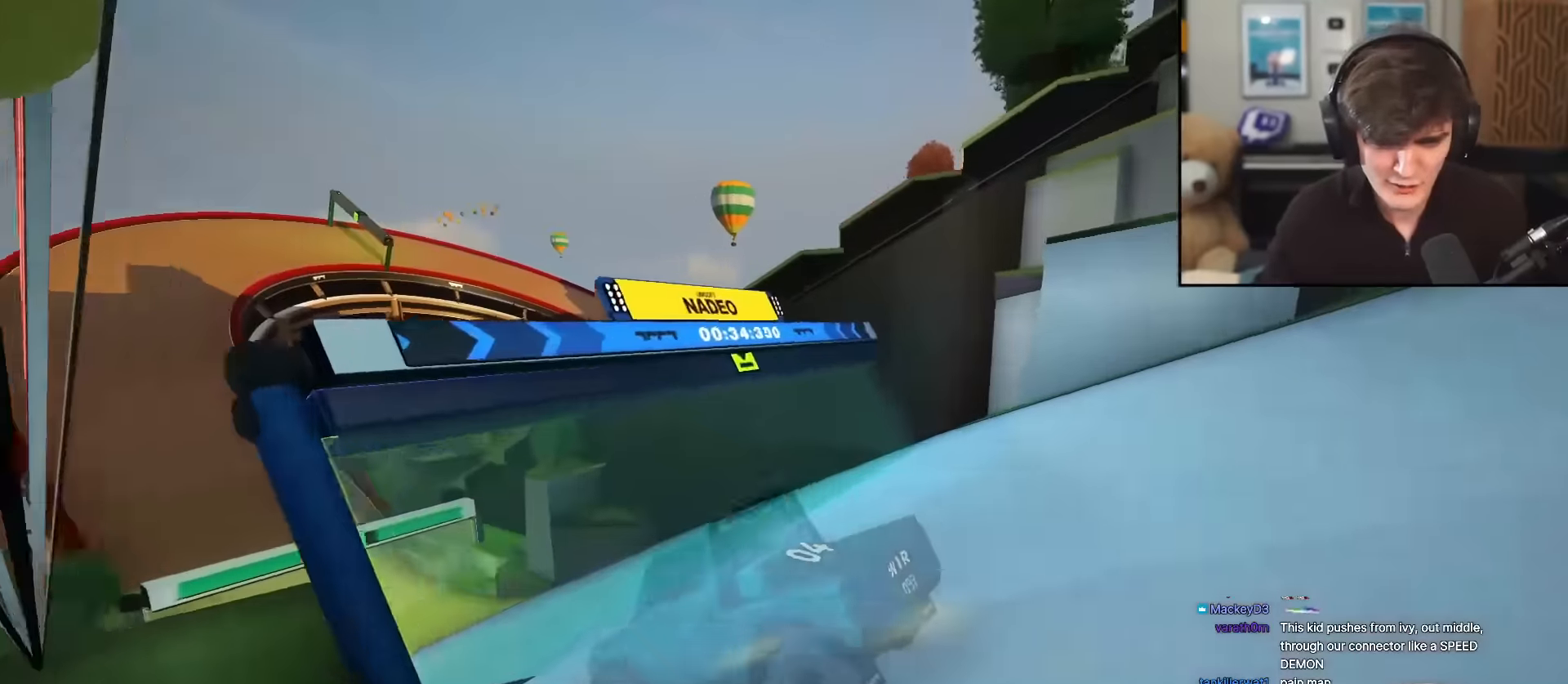
{"keys": ["left", "up"], "events": [[100, "up", "down"]]}
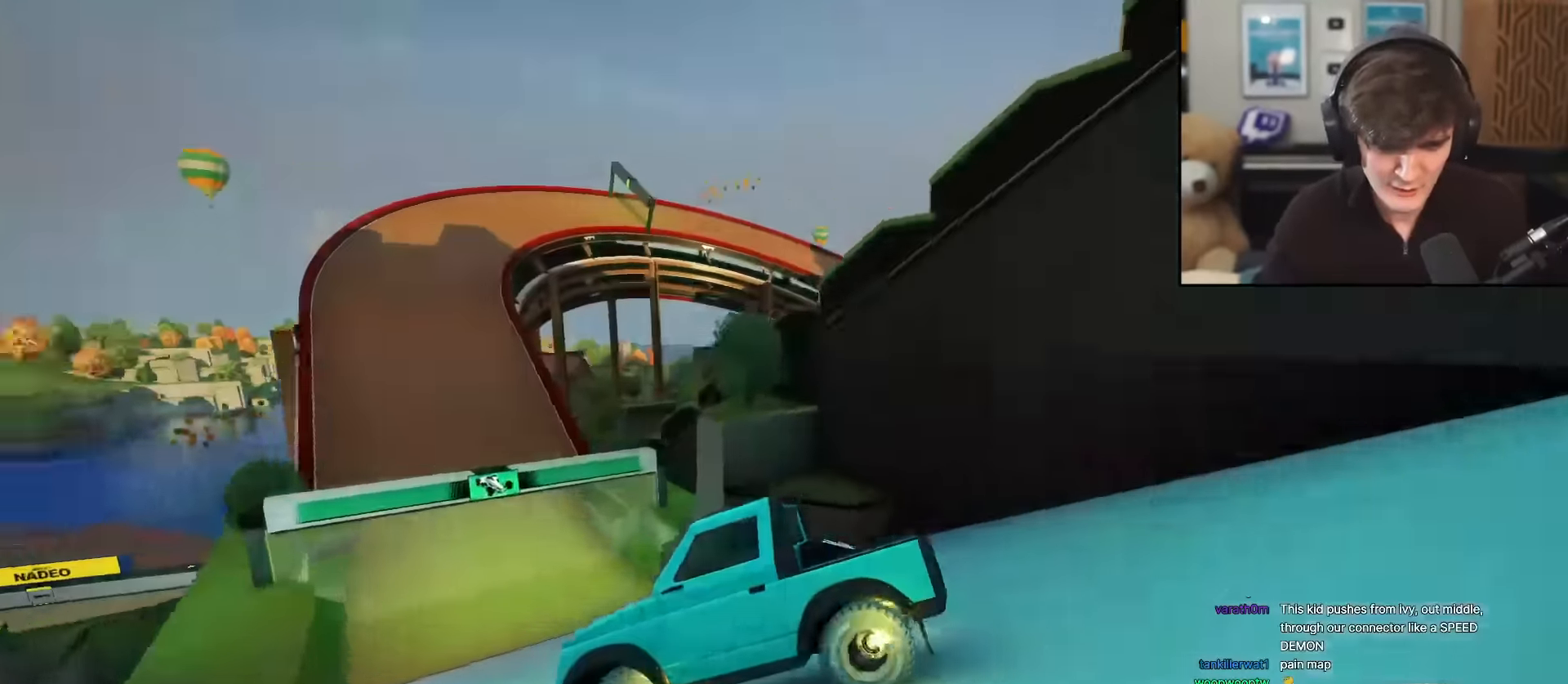
{"keys": ["right", "up"], "events": [[117, "left", "up"], [300, "right", "down"]]}
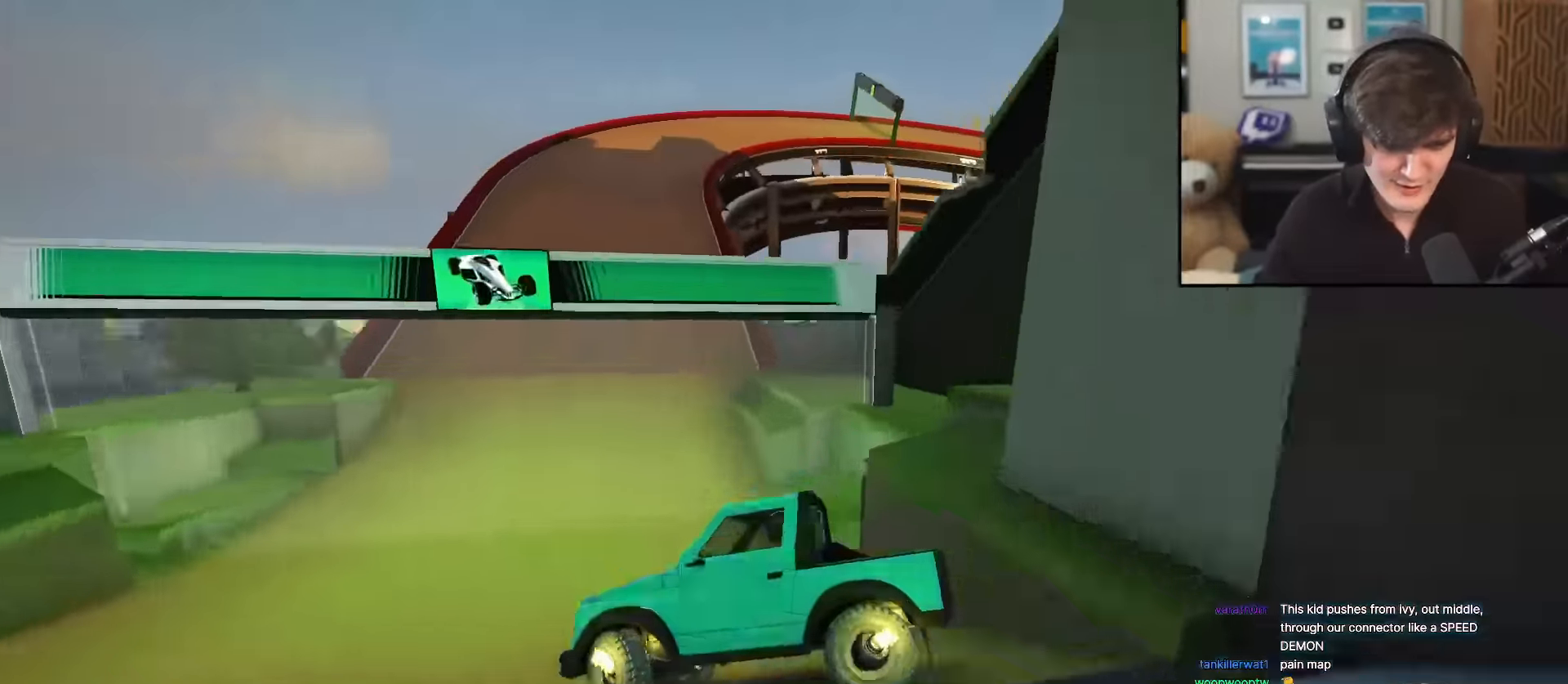
{"keys": ["up"], "events": [[83, "up", "up"], [183, "up", "down"], [317, "right", "up"], [417, "left", "down"], [467, "left", "up"]]}
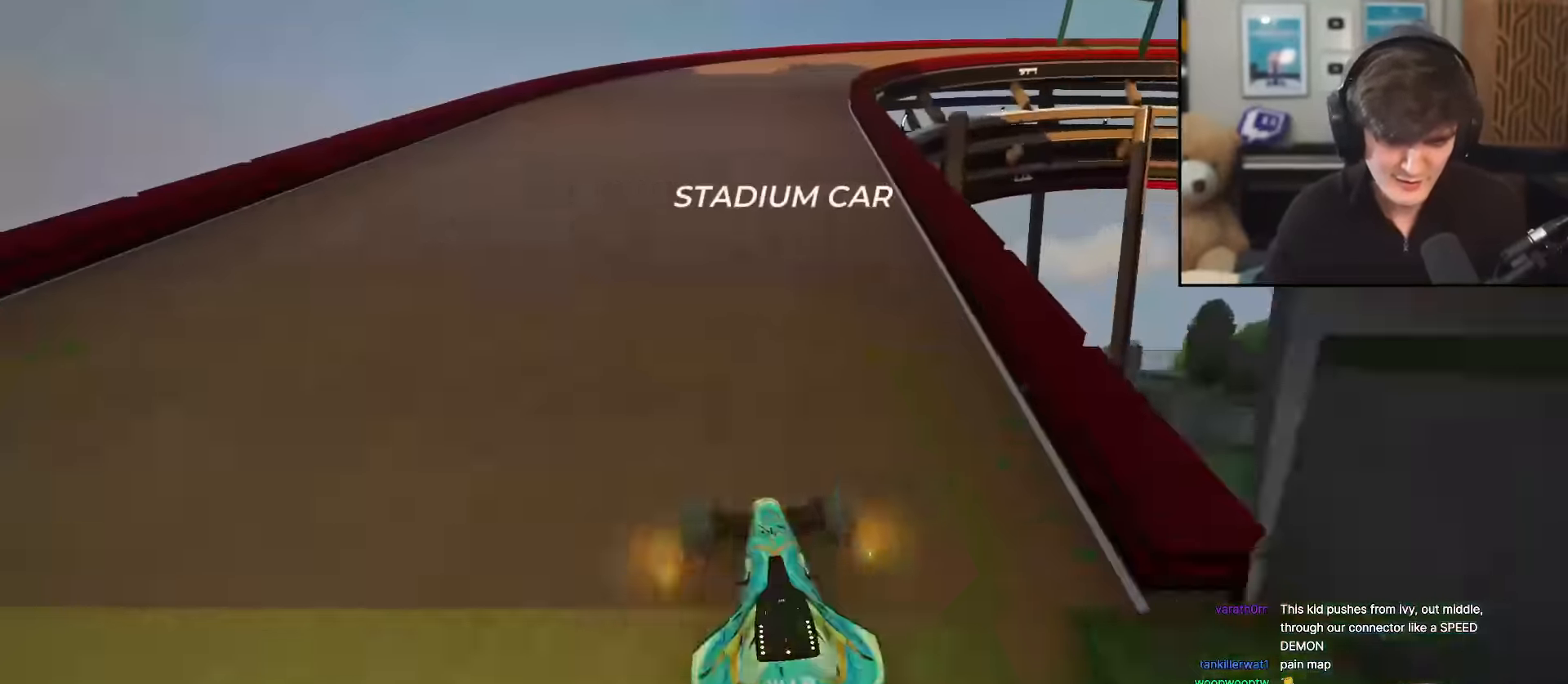
{"keys": ["right", "up"], "events": [[50, "right", "down"], [150, "right", "up"], [200, "left", "down"], [283, "left", "up"], [483, "right", "down"]]}
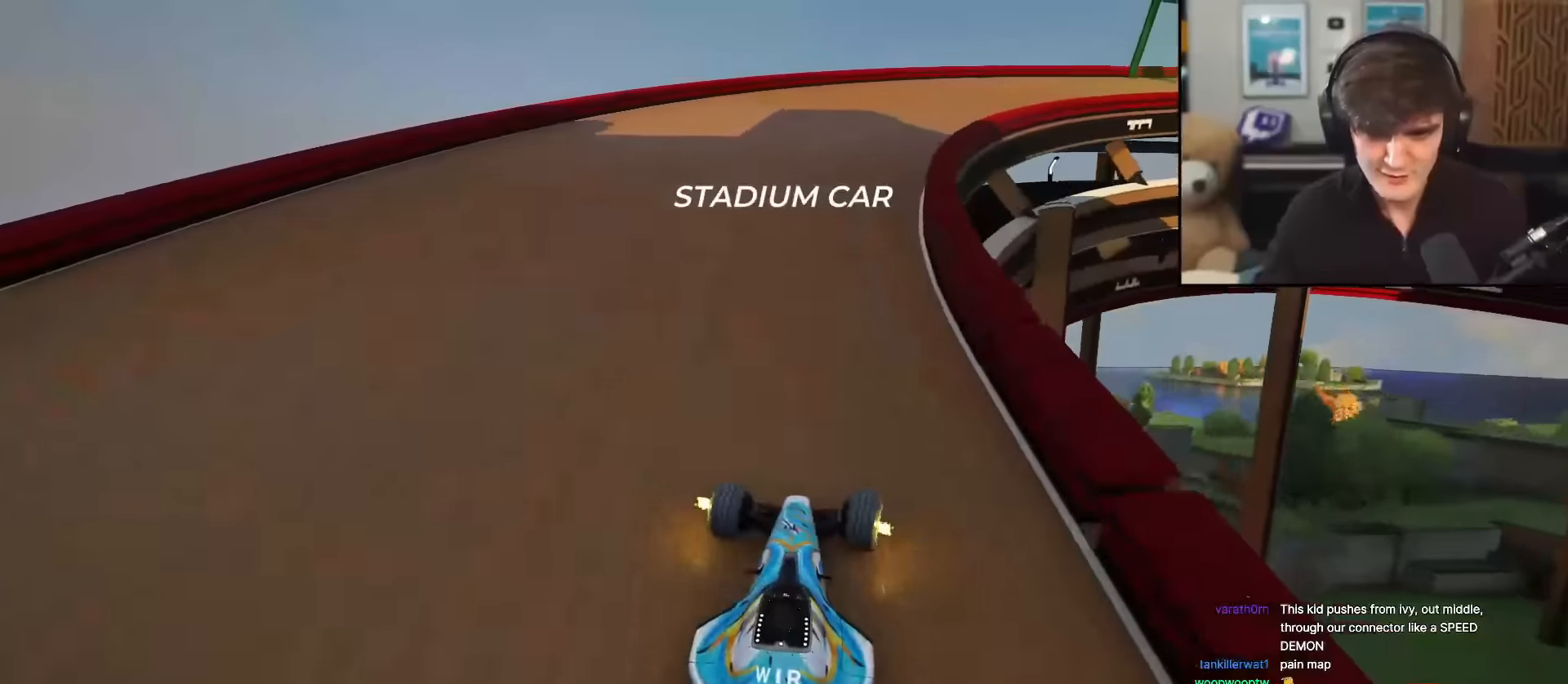
{"keys": ["right", "up"], "events": []}
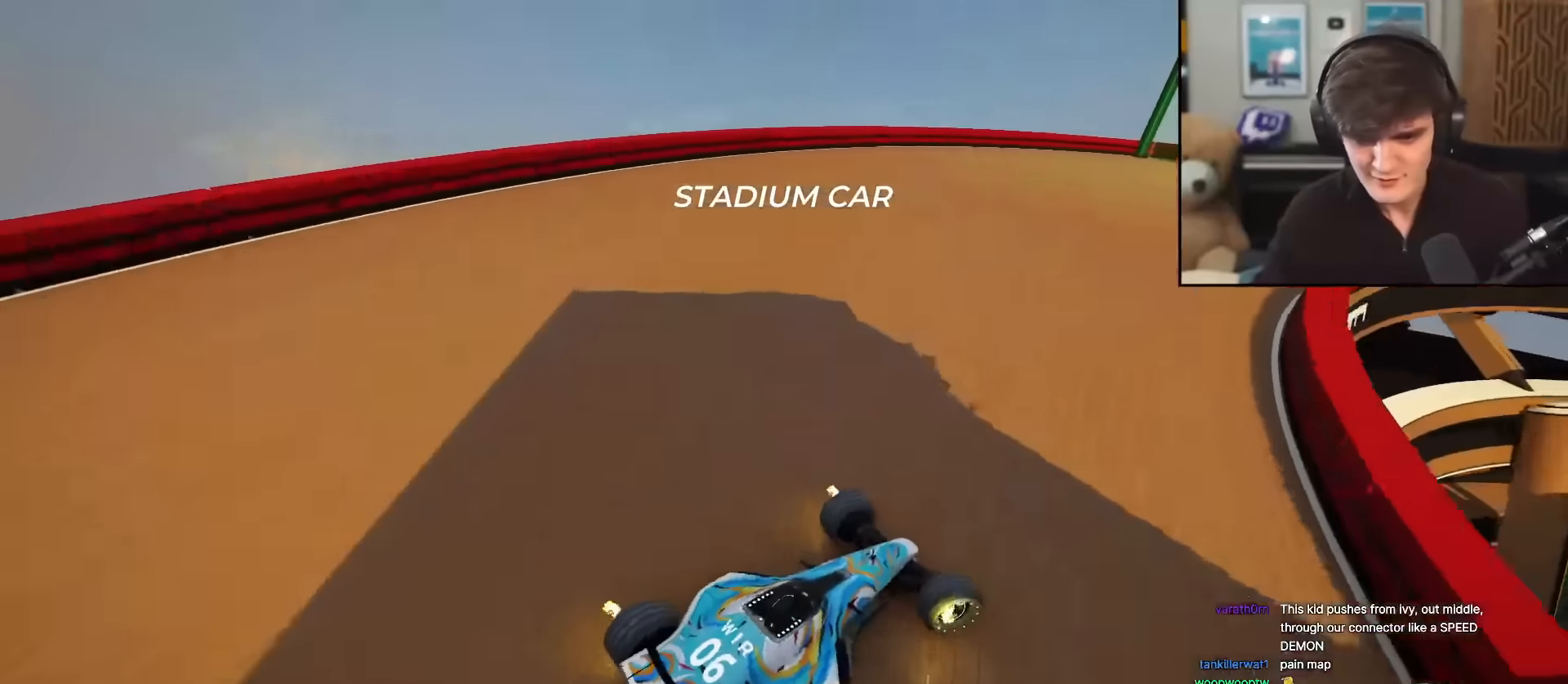
{"keys": ["right", "up"], "events": [[116, "right", "up"], [216, "right", "down"], [250, "right", "up"], [450, "right", "down"]]}
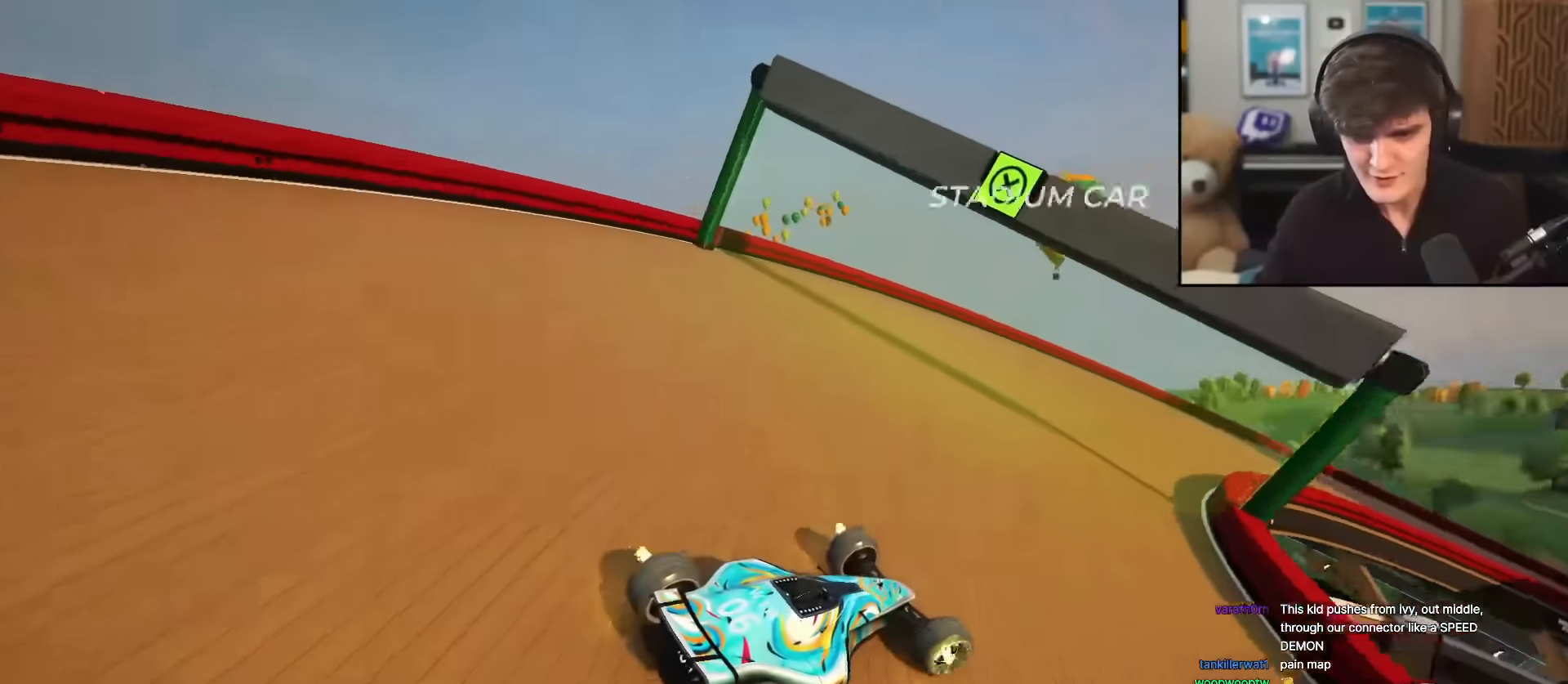
{"keys": ["right", "up"], "events": [[234, "right", "up"], [317, "right", "down"]]}
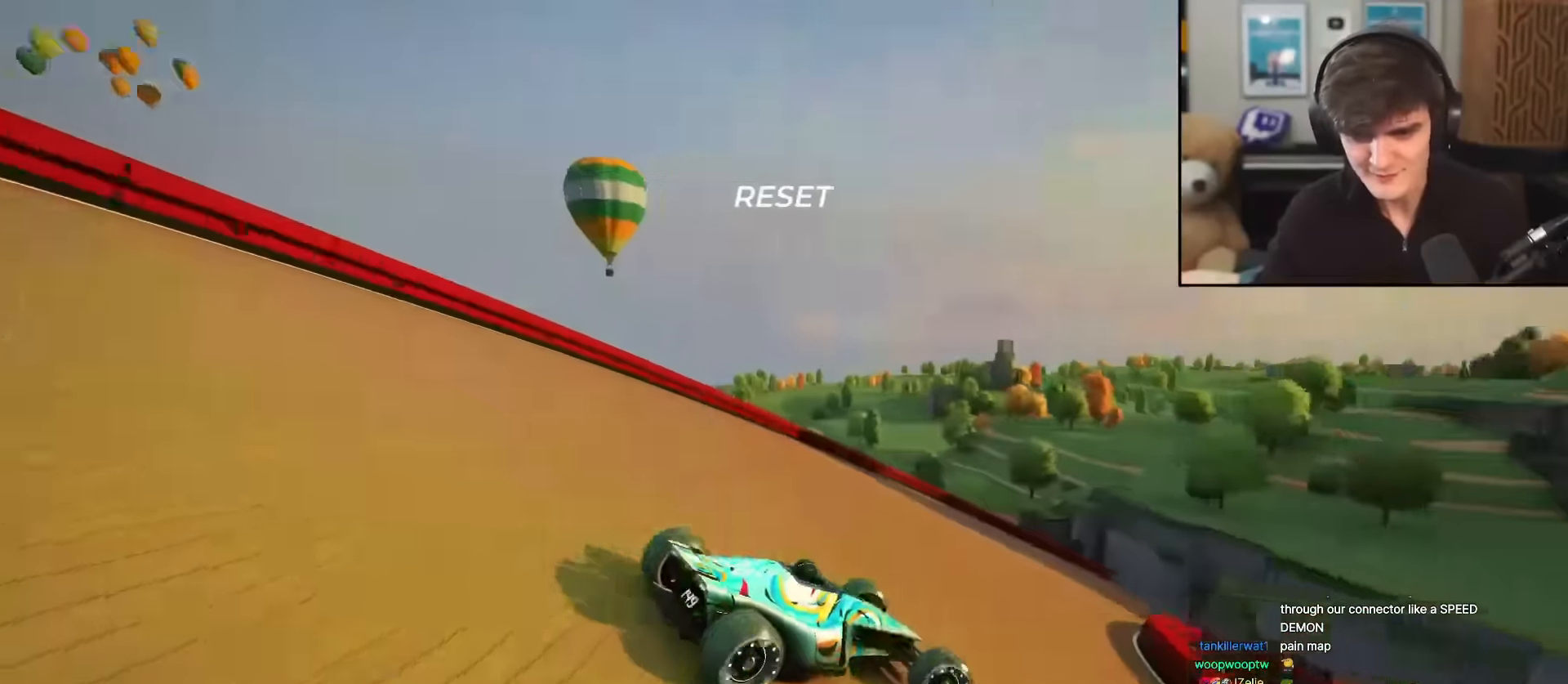
{"keys": ["up"], "events": [[50, "right", "up"], [250, "right", "down"], [333, "right", "up"]]}
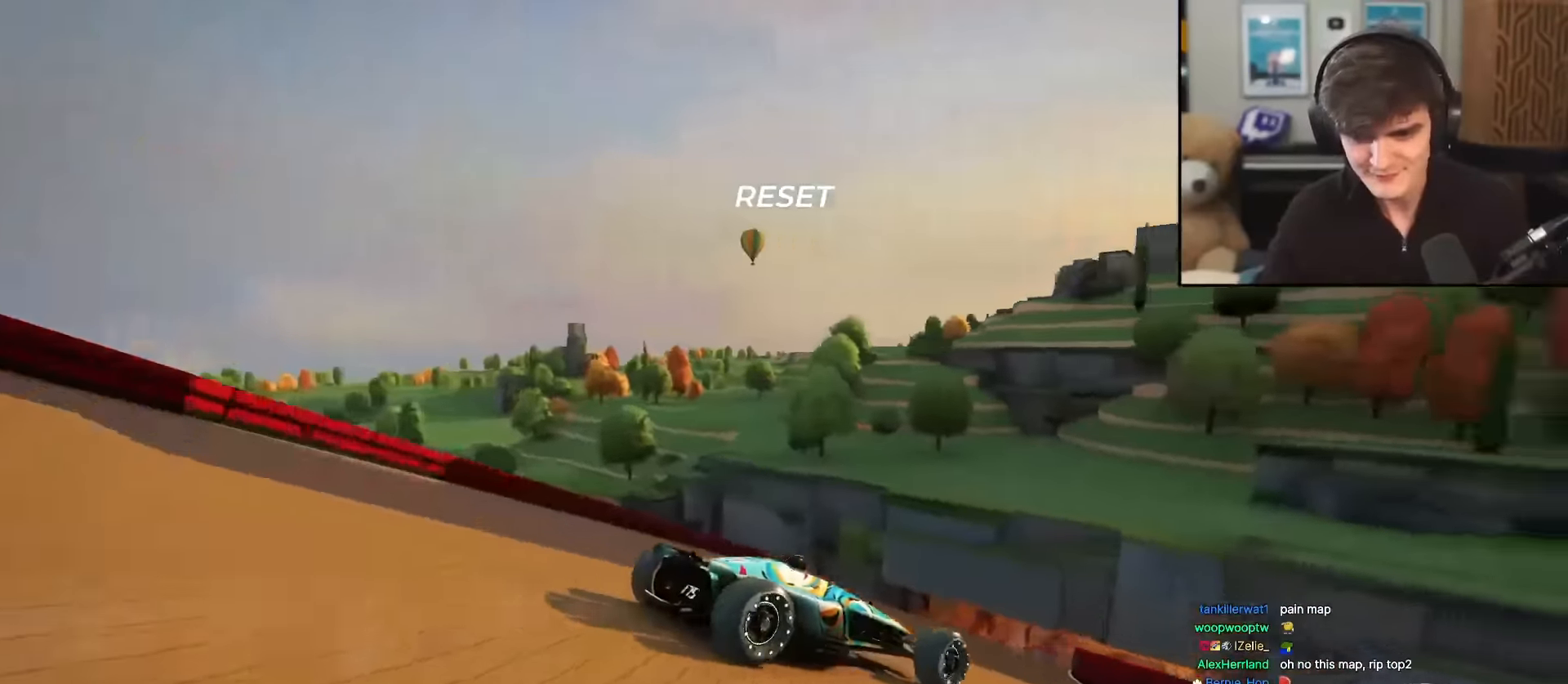
{"keys": ["right"], "events": [[217, "right", "down"], [400, "up", "up"]]}
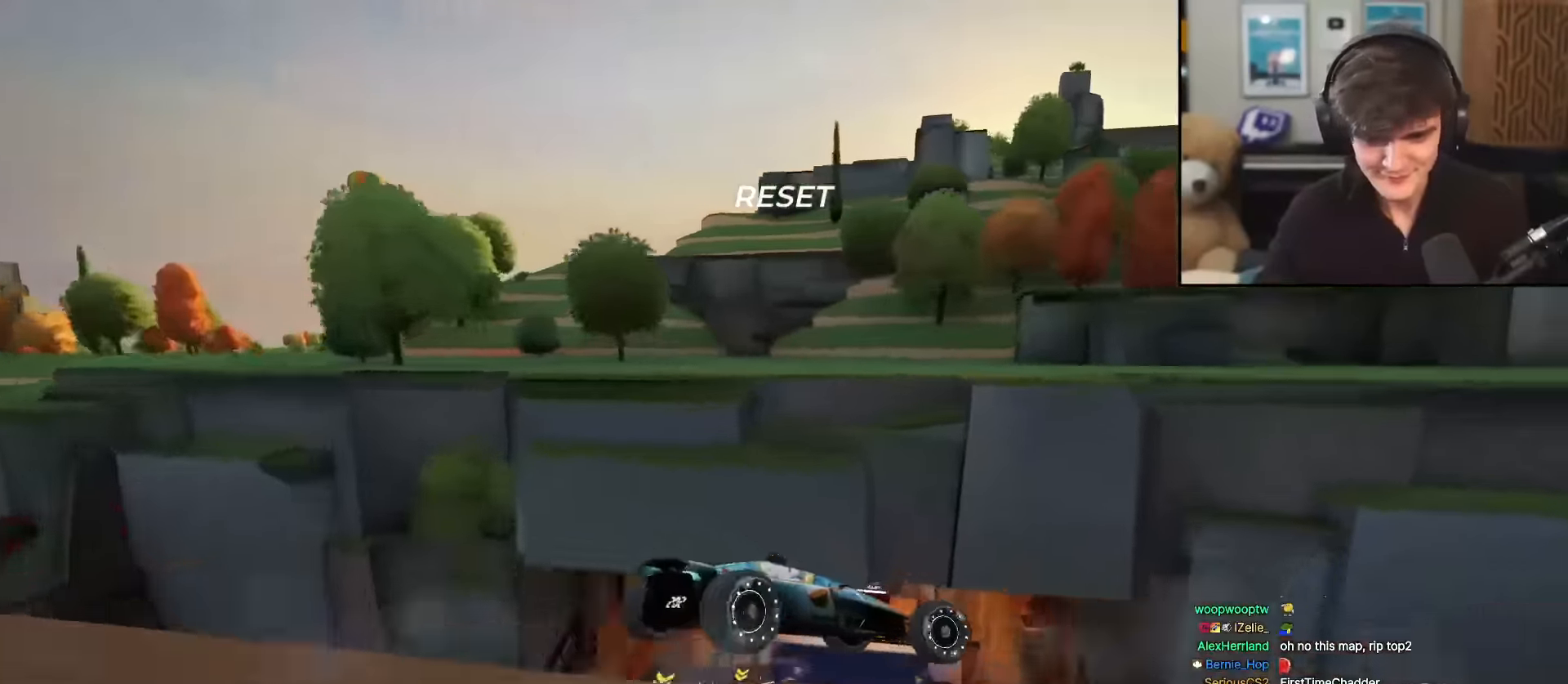
{"keys": ["right", "up"], "events": [[133, "up", "down"], [367, "brake", "down"], [500, "brake", "up"]]}
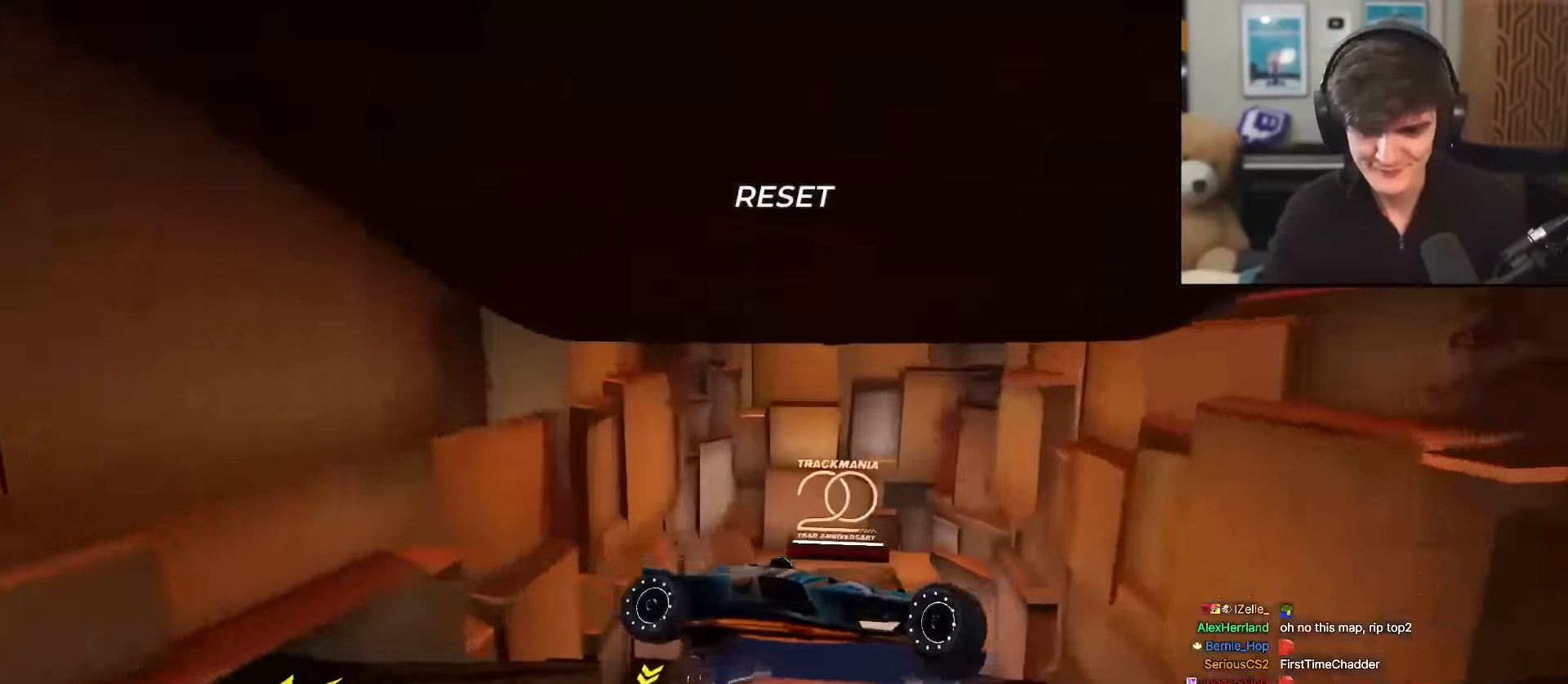
{"keys": ["right"], "events": [[200, "up", "up"]]}
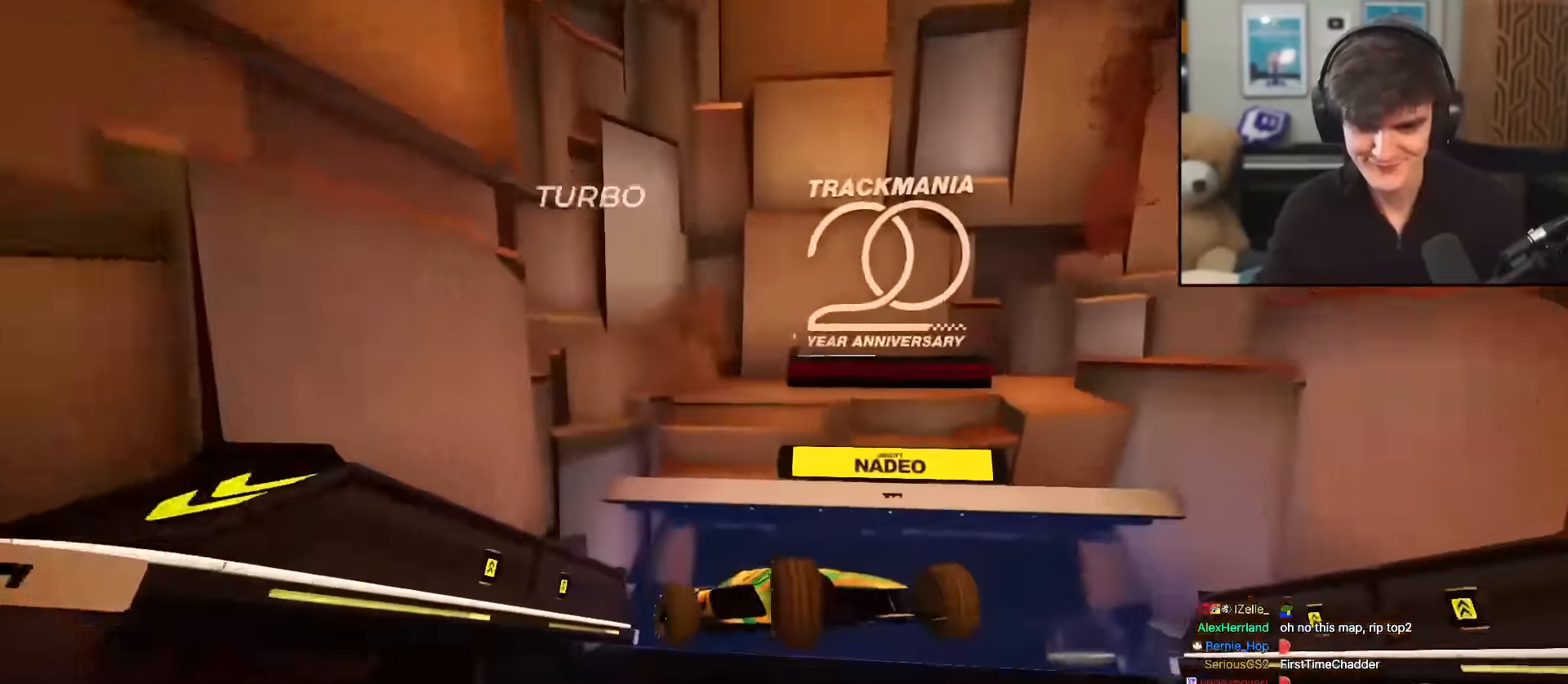
{"keys": ["right", "up"], "events": [[117, "up", "down"]]}
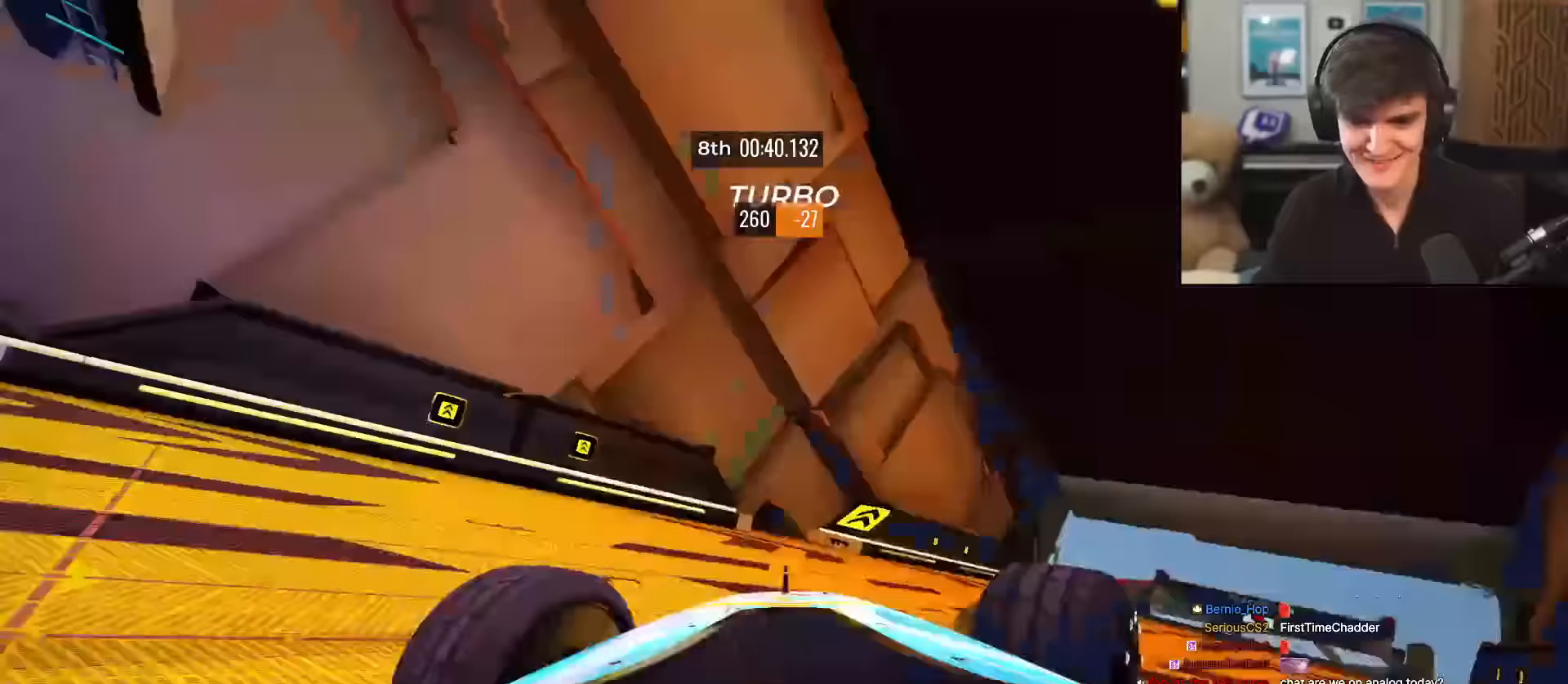
{"keys": ["up"], "events": [[334, "right", "up"]]}